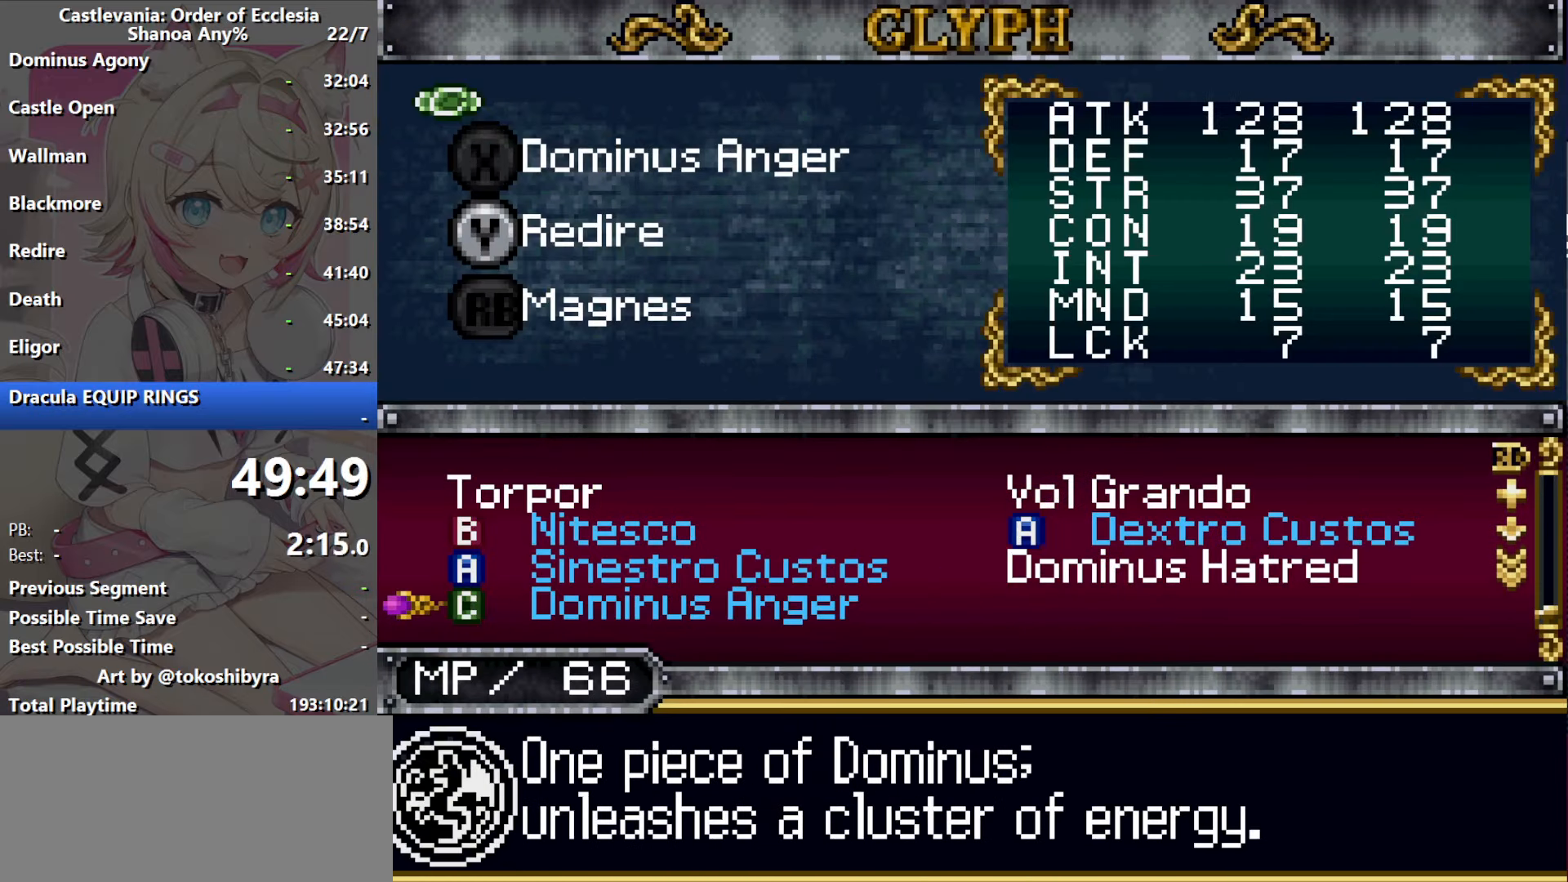
Gameplay with a controller (Nintendo layout); each line is a JSON object with the inputs held at the frame after it. "events" lists button and stick changes between this image and that frame as [ms after this image, input, new state], when the widget could be followed in between. Not read: L3 R3 START X.
{"buttons": [], "events": [[217, "DPAD_UP", "down"], [333, "DPAD_UP", "up"], [400, "DPAD_RIGHT", "down"], [500, "DPAD_RIGHT", "up"]]}
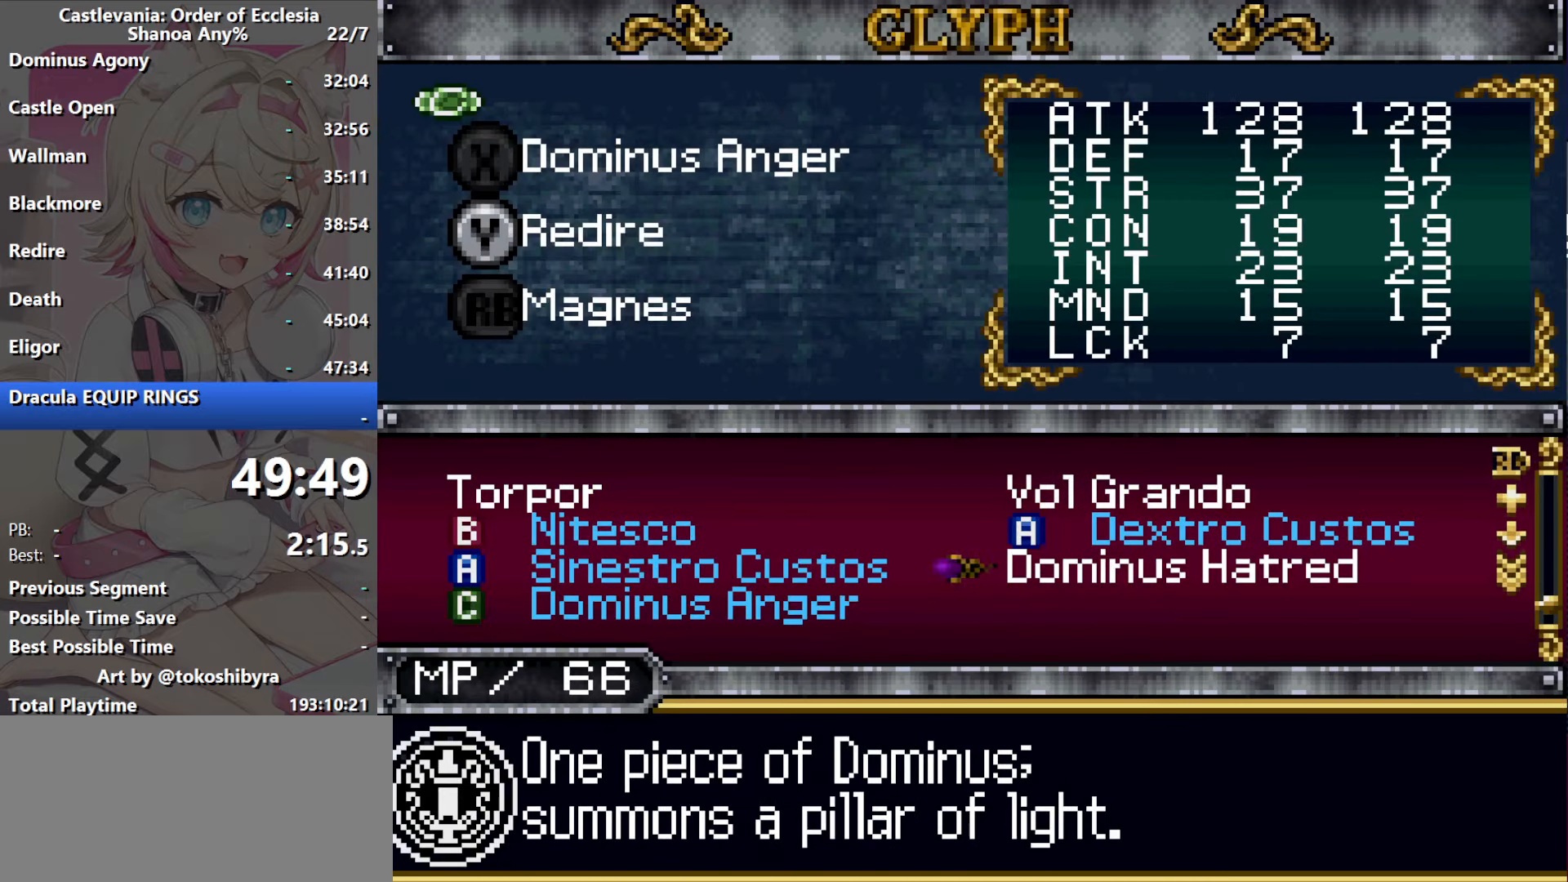
{"buttons": [], "events": [[200, "DPAD_LEFT", "down"], [283, "DPAD_LEFT", "up"]]}
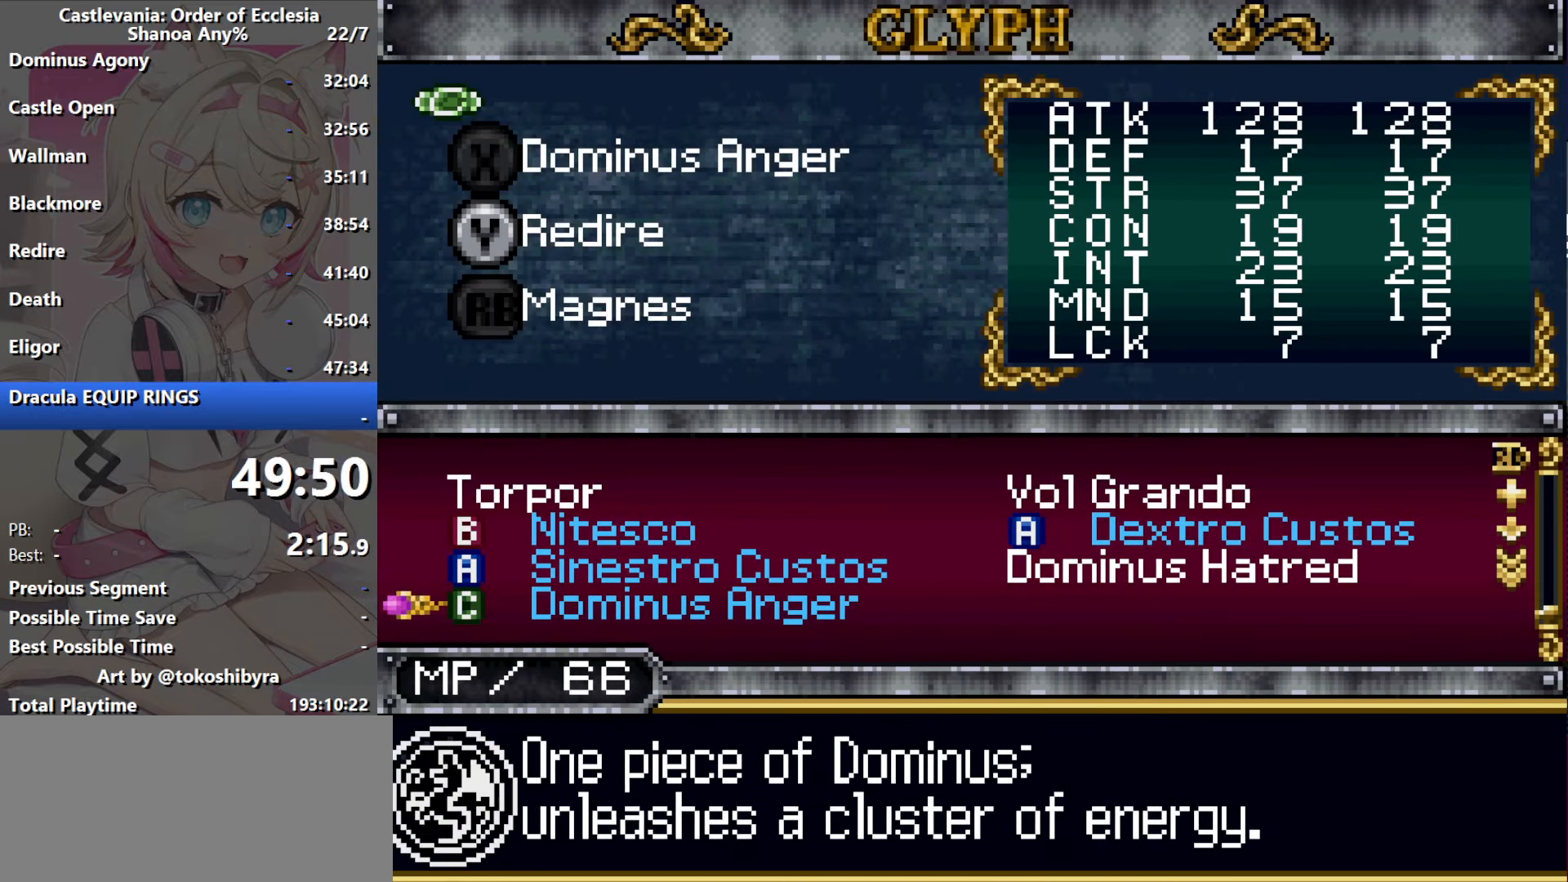
{"buttons": ["R1"], "events": [[17, "B", "down"], [133, "B", "up"], [250, "B", "down"], [317, "R1", "down"], [400, "B", "up"]]}
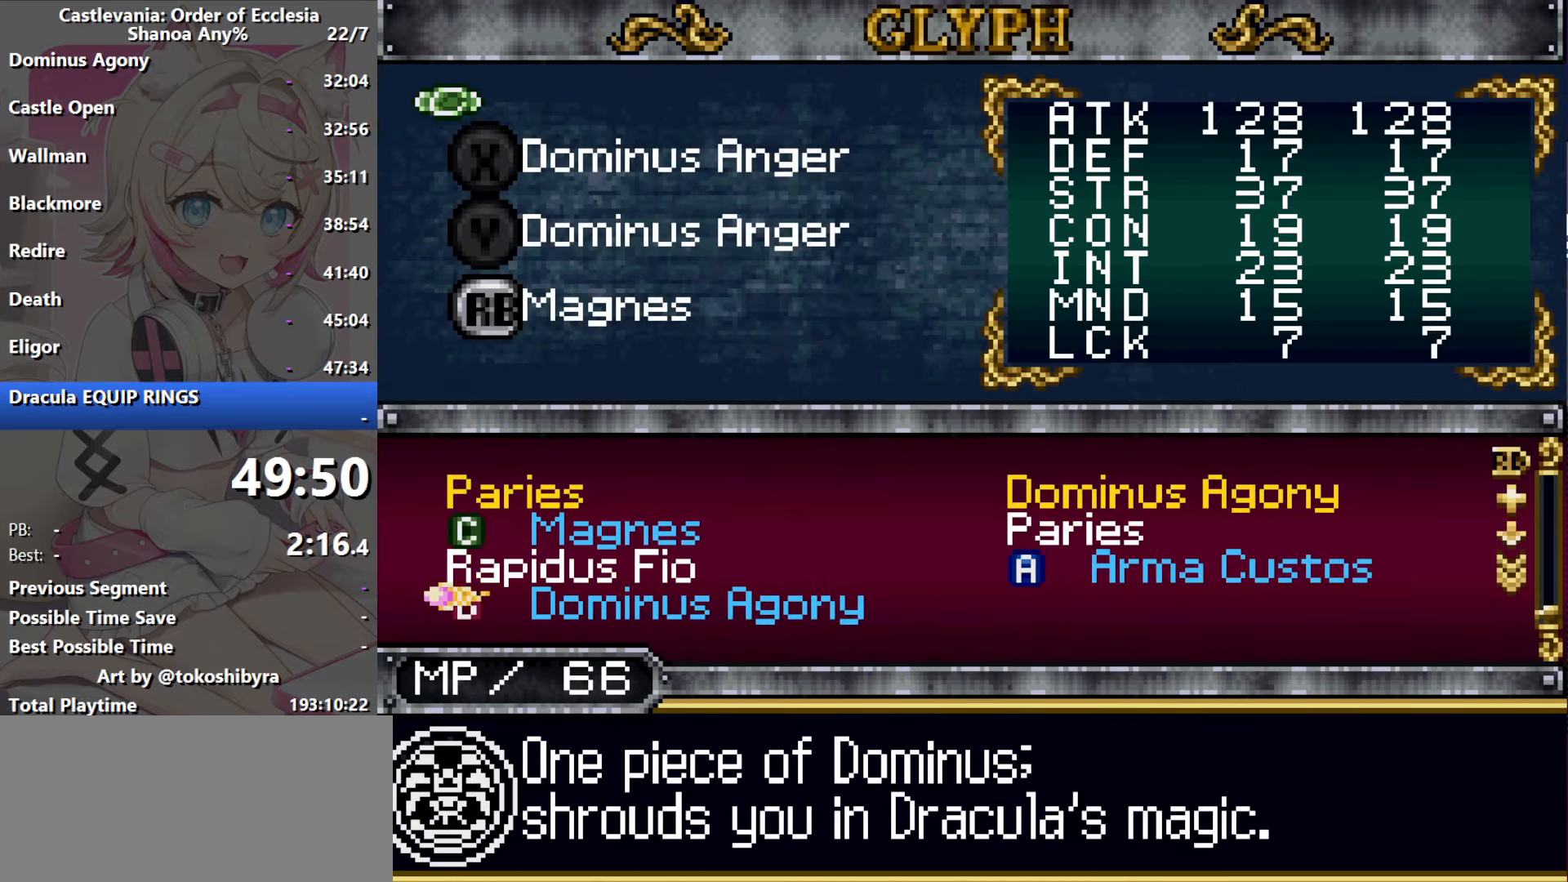
{"buttons": [], "events": [[200, "R1", "up"], [267, "B", "down"], [350, "B", "up"]]}
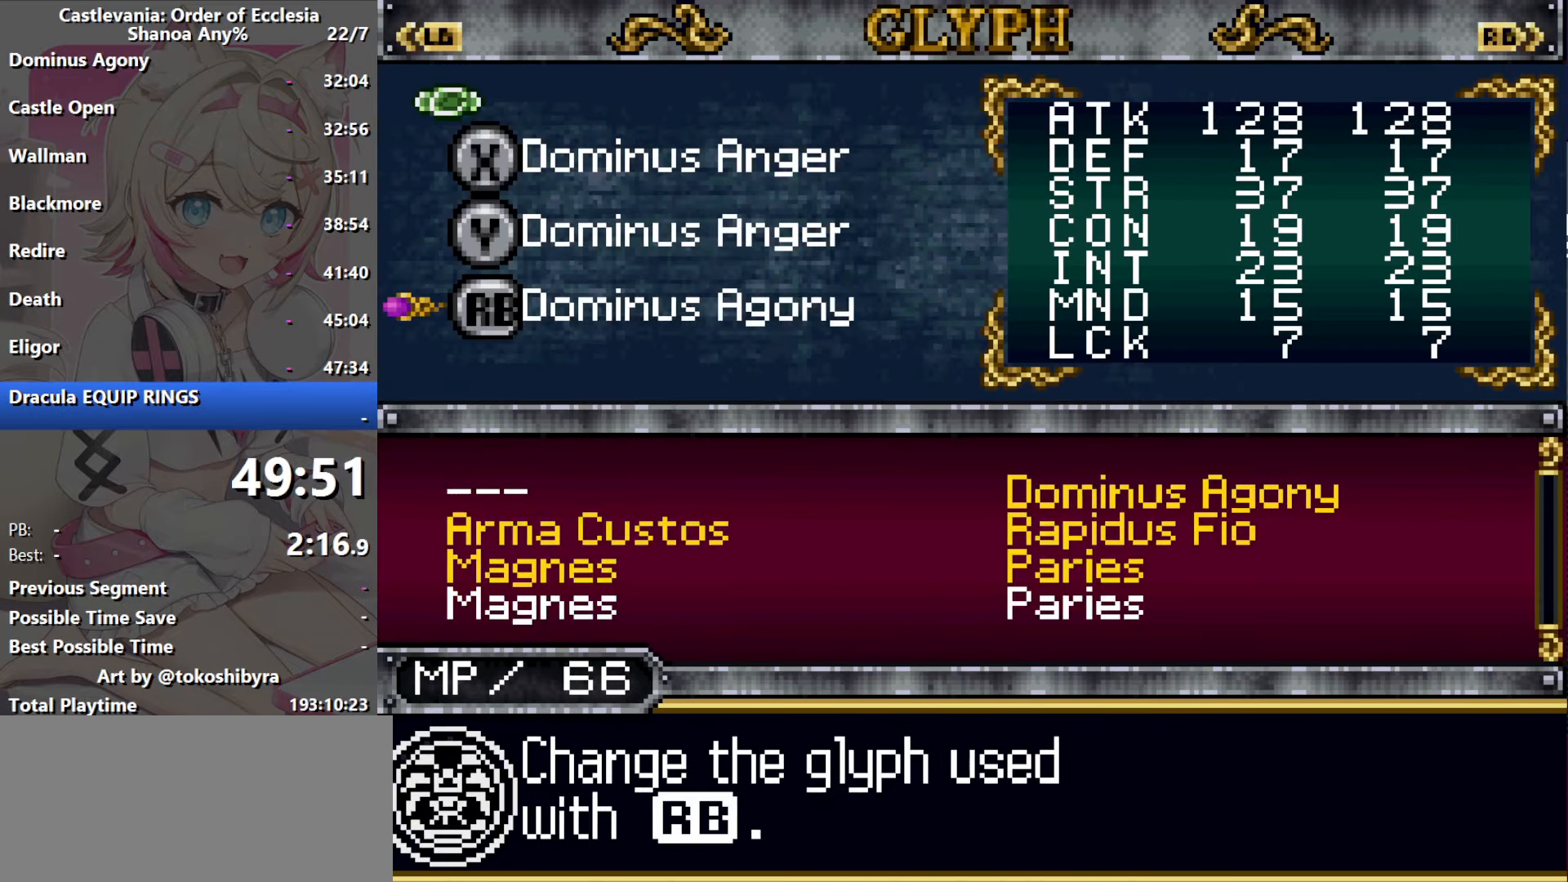
{"buttons": [], "events": []}
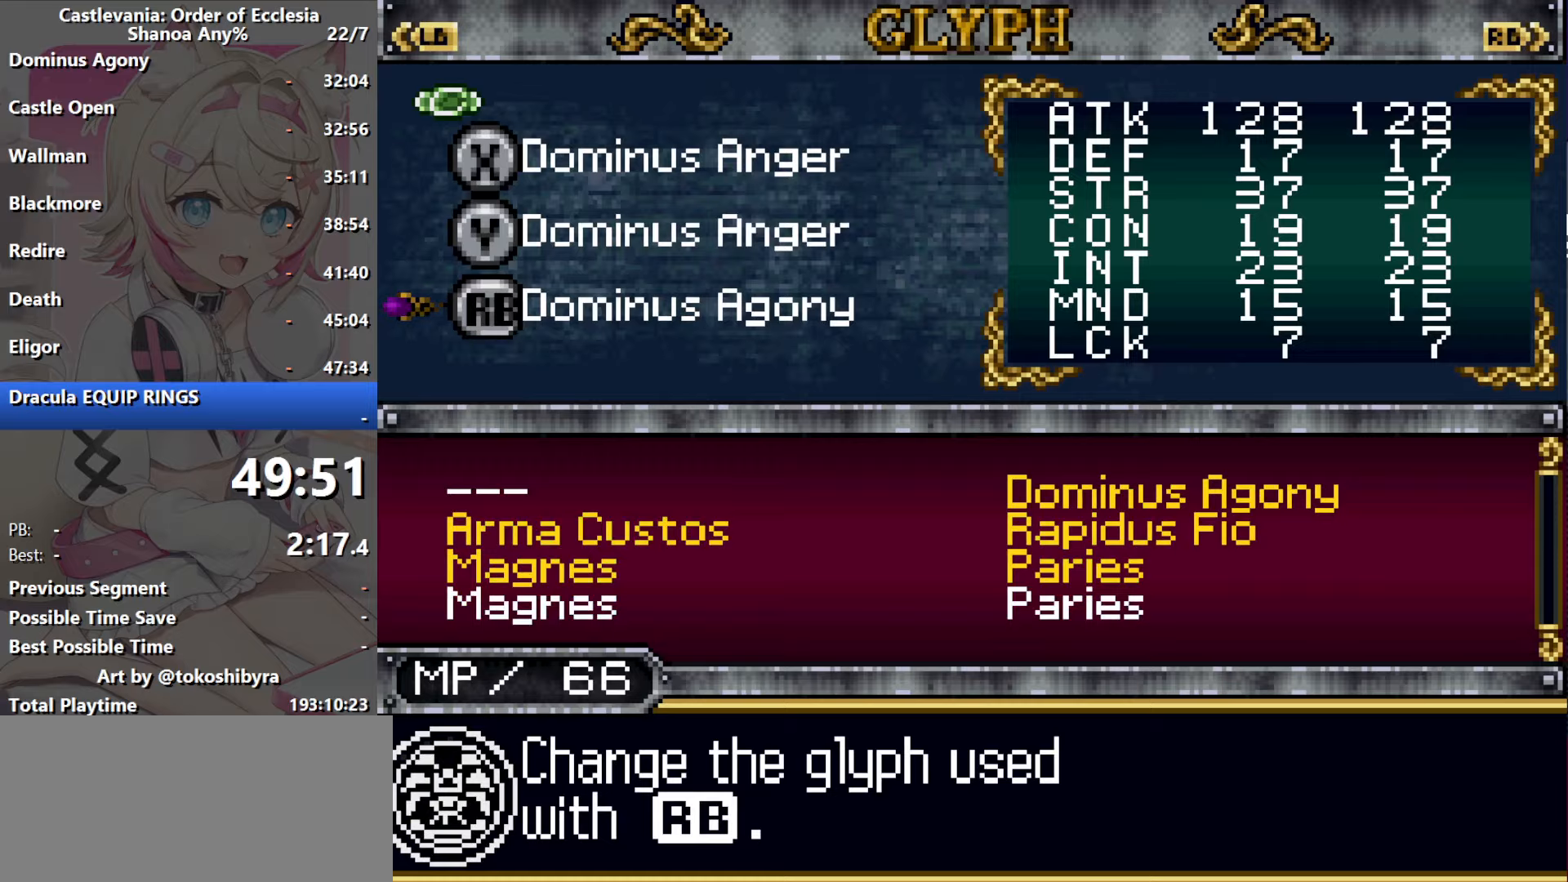
{"buttons": [], "events": []}
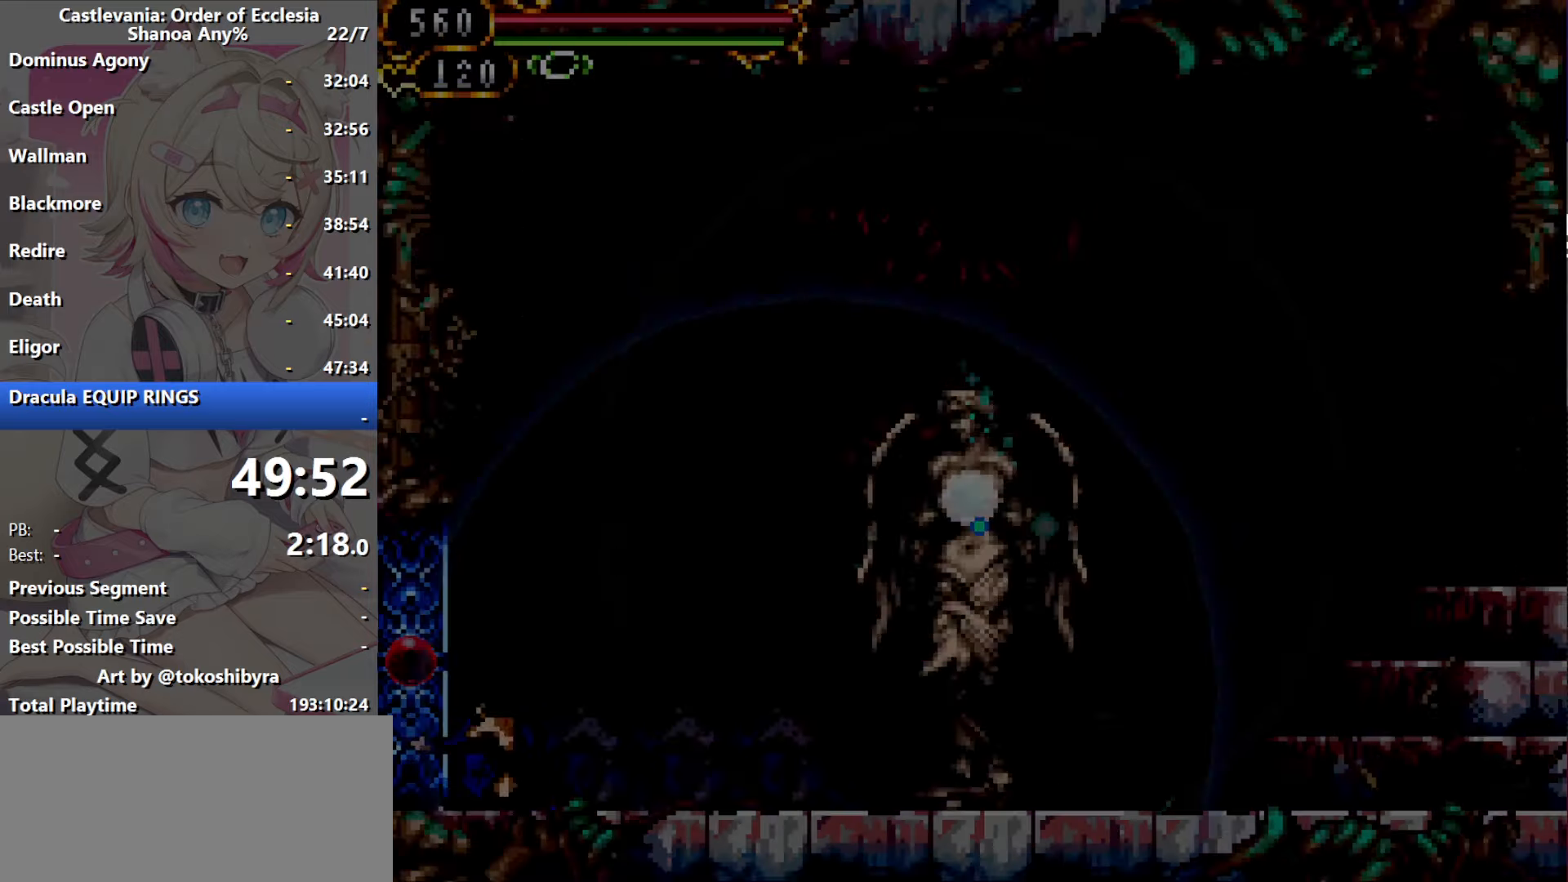
{"buttons": [], "events": []}
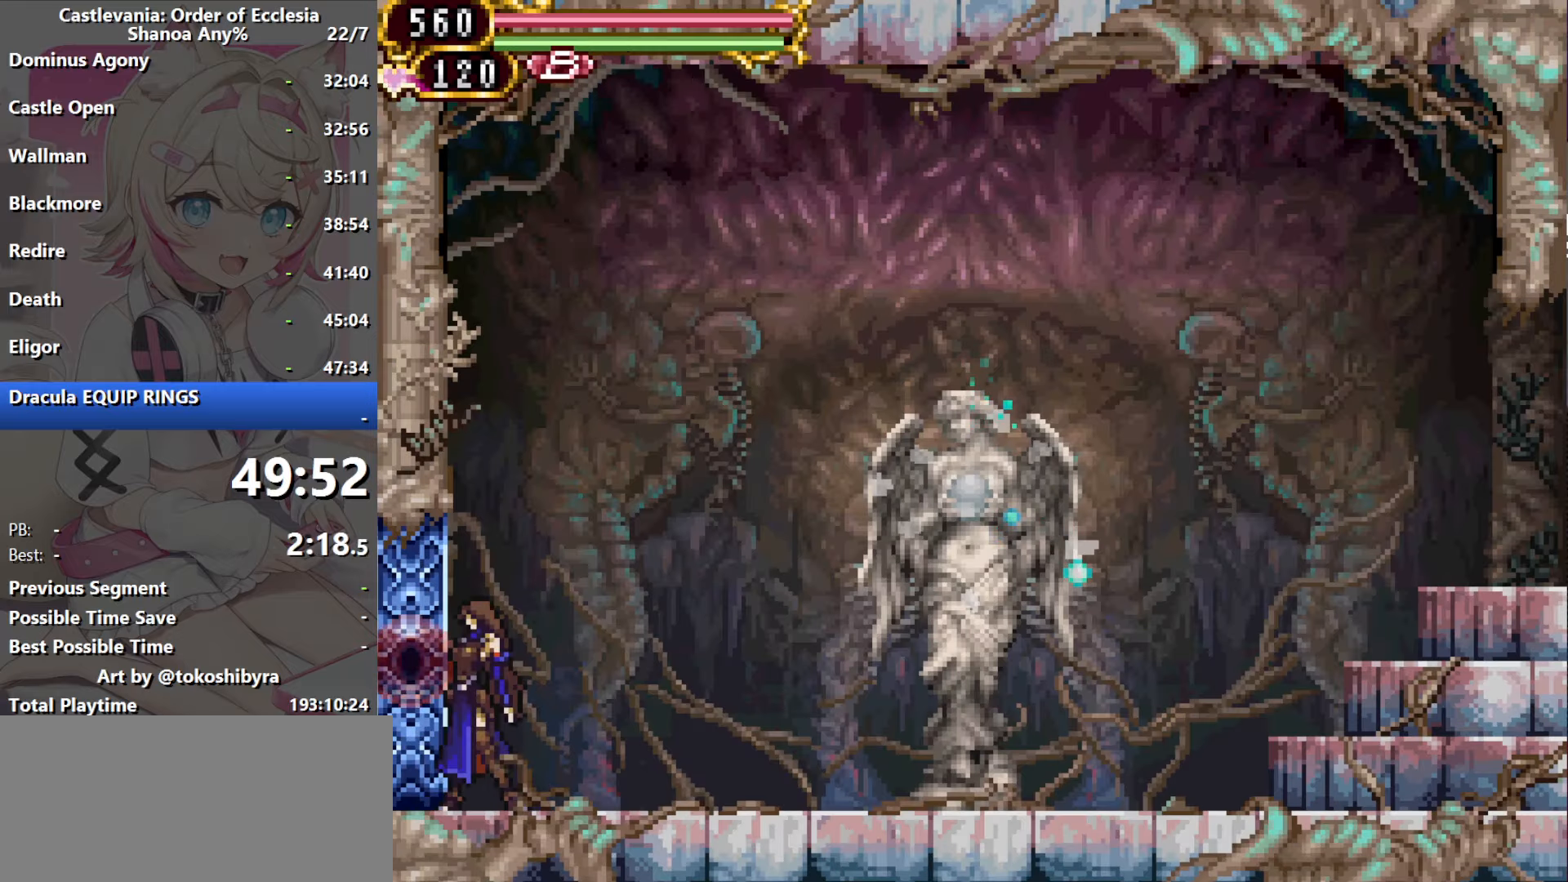
{"buttons": ["DPAD_RIGHT"], "events": [[283, "B", "down"], [400, "B", "up"], [400, "DPAD_RIGHT", "down"]]}
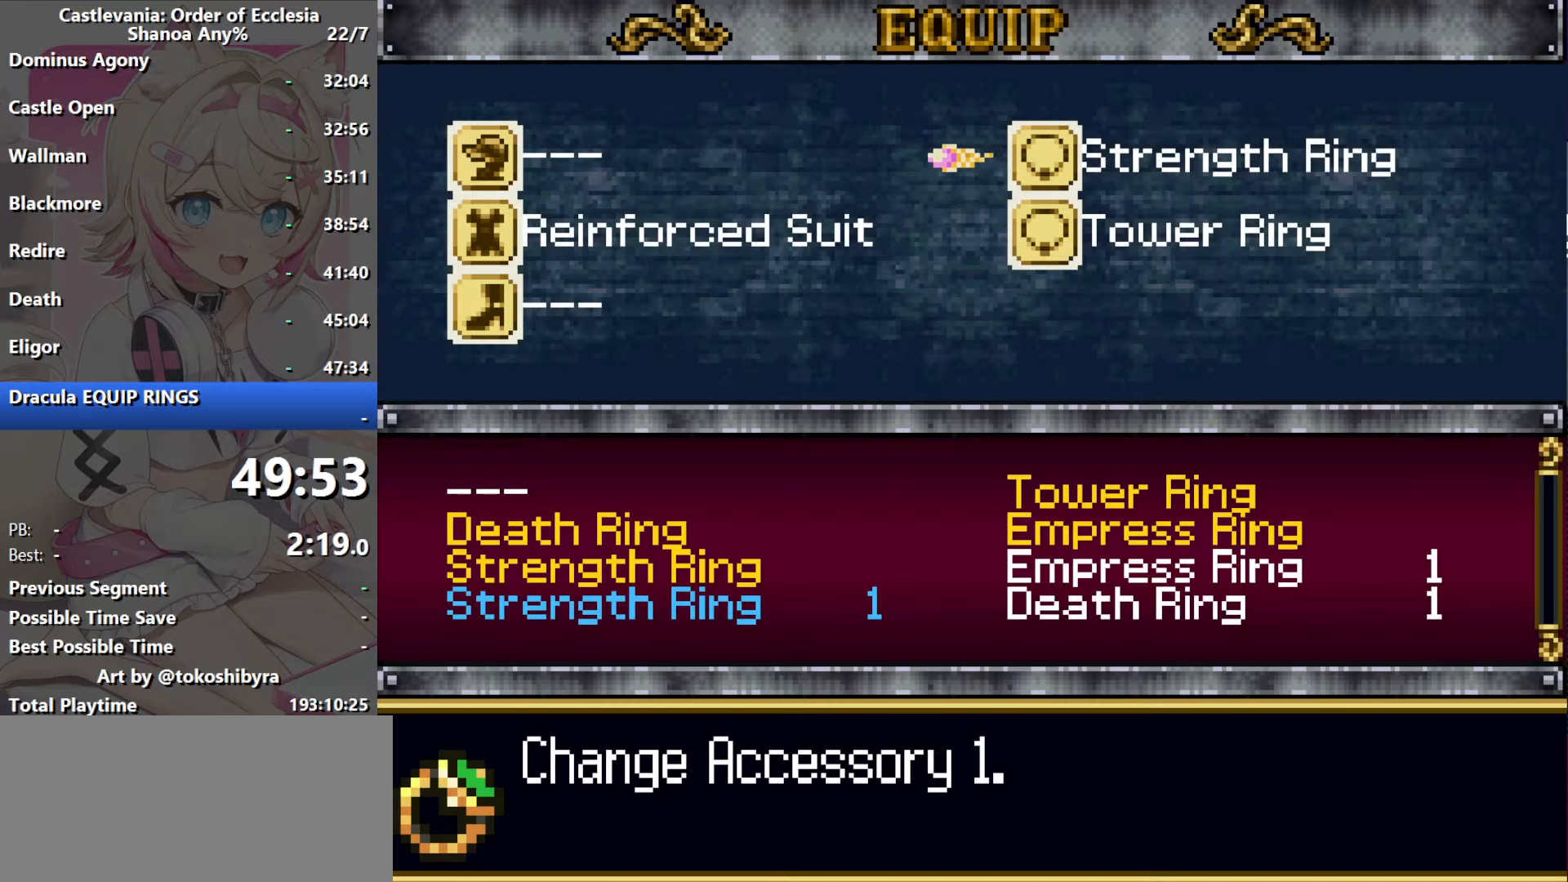
{"buttons": [], "events": [[33, "DPAD_RIGHT", "up"], [66, "B", "down"], [150, "R1", "down"], [216, "B", "up"], [416, "R1", "up"]]}
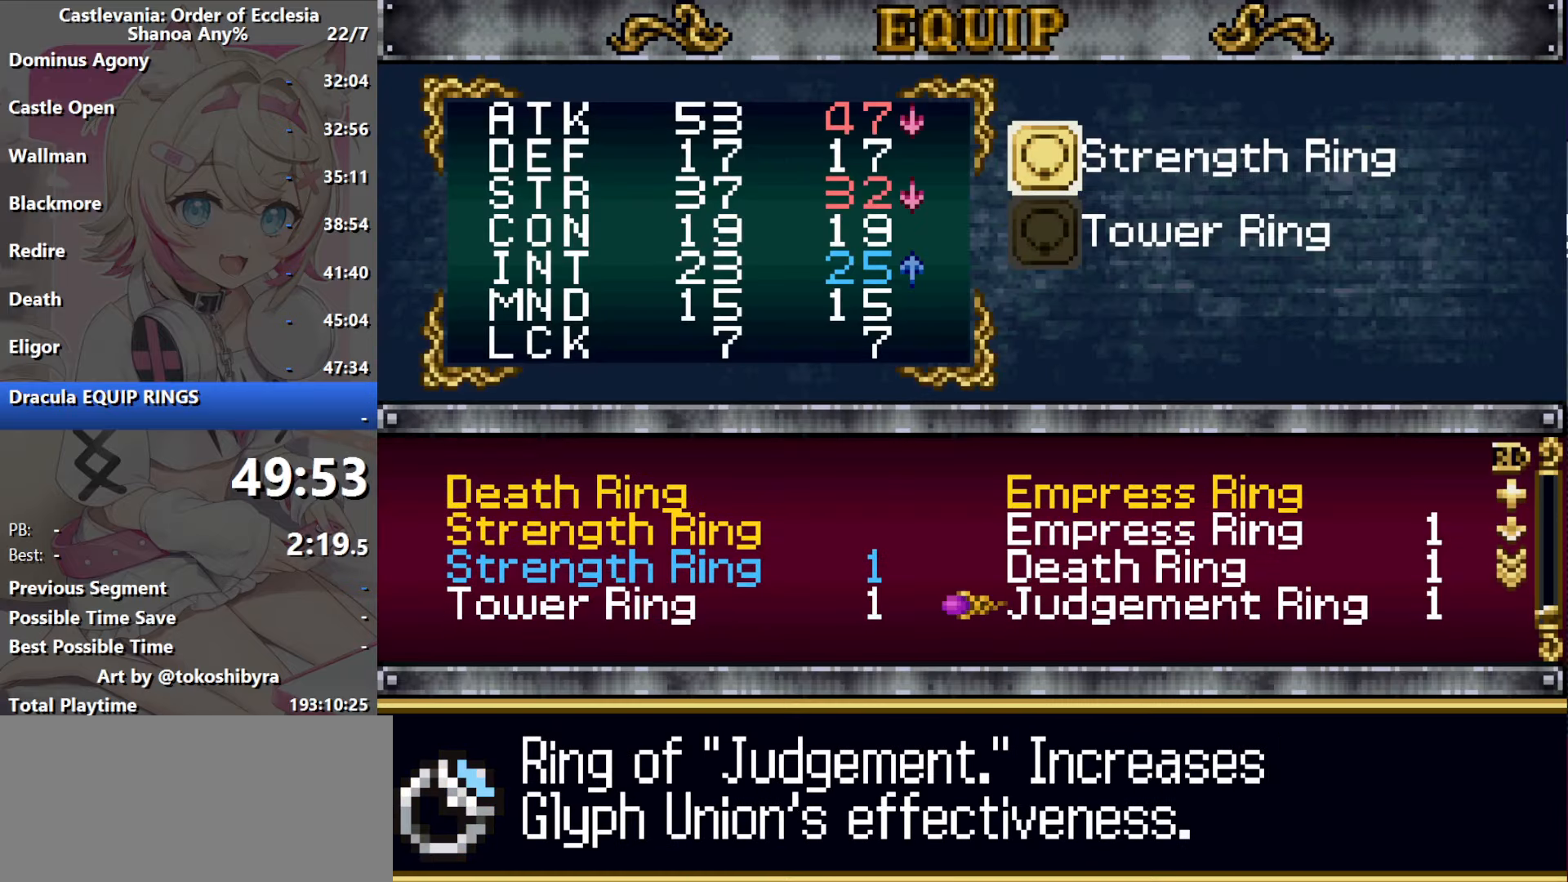
{"buttons": [], "events": [[183, "DPAD_UP", "down"], [300, "DPAD_UP", "up"], [316, "B", "down"], [383, "B", "up"]]}
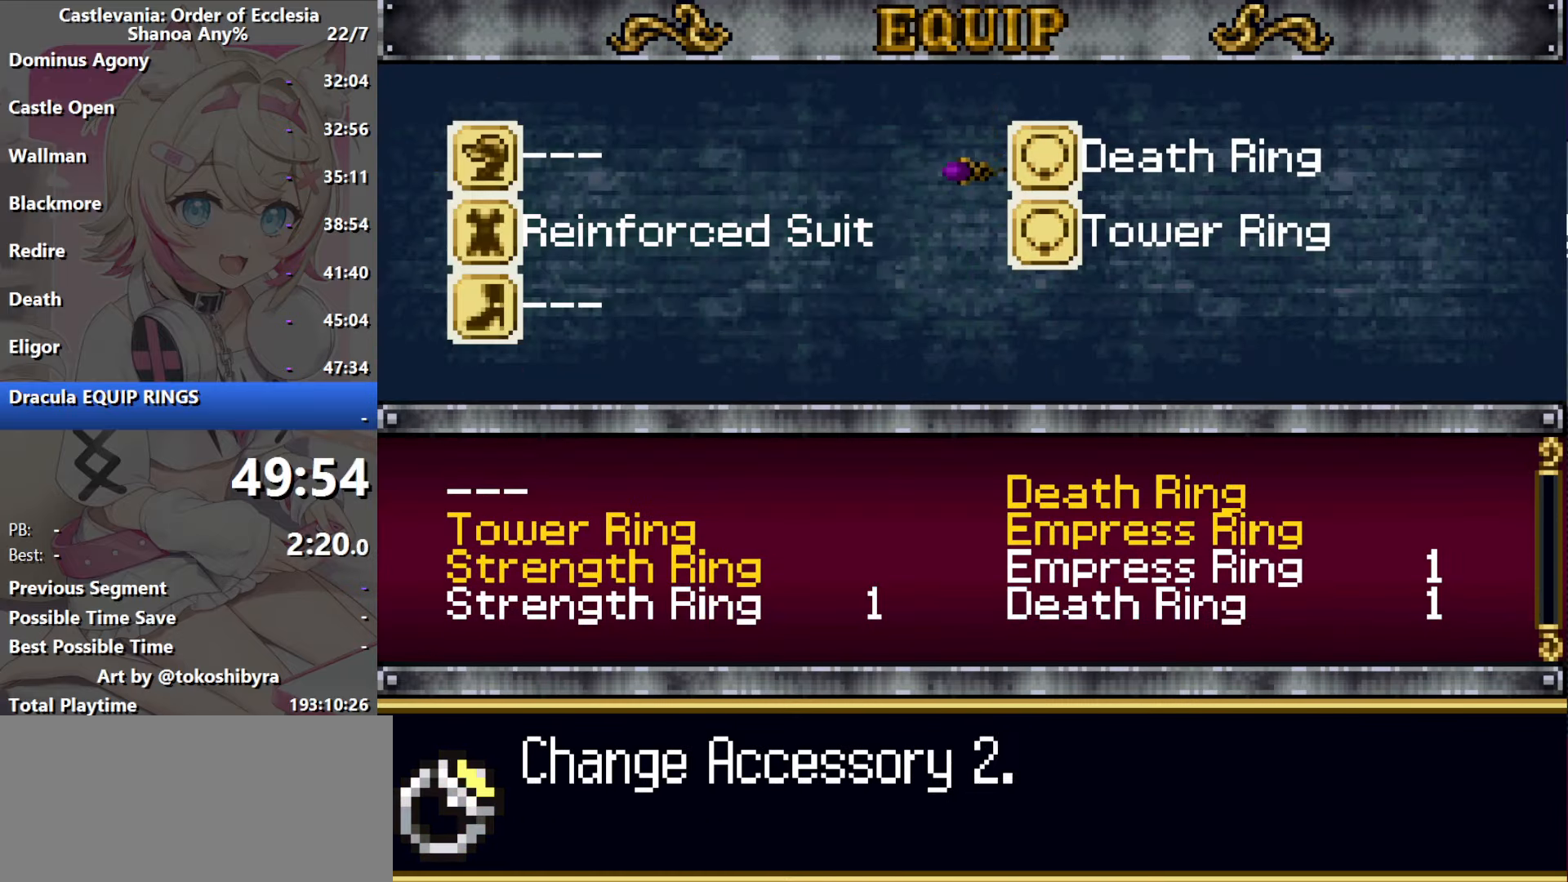
{"buttons": ["R1"], "events": [[33, "B", "down"], [116, "R1", "down"], [200, "B", "up"]]}
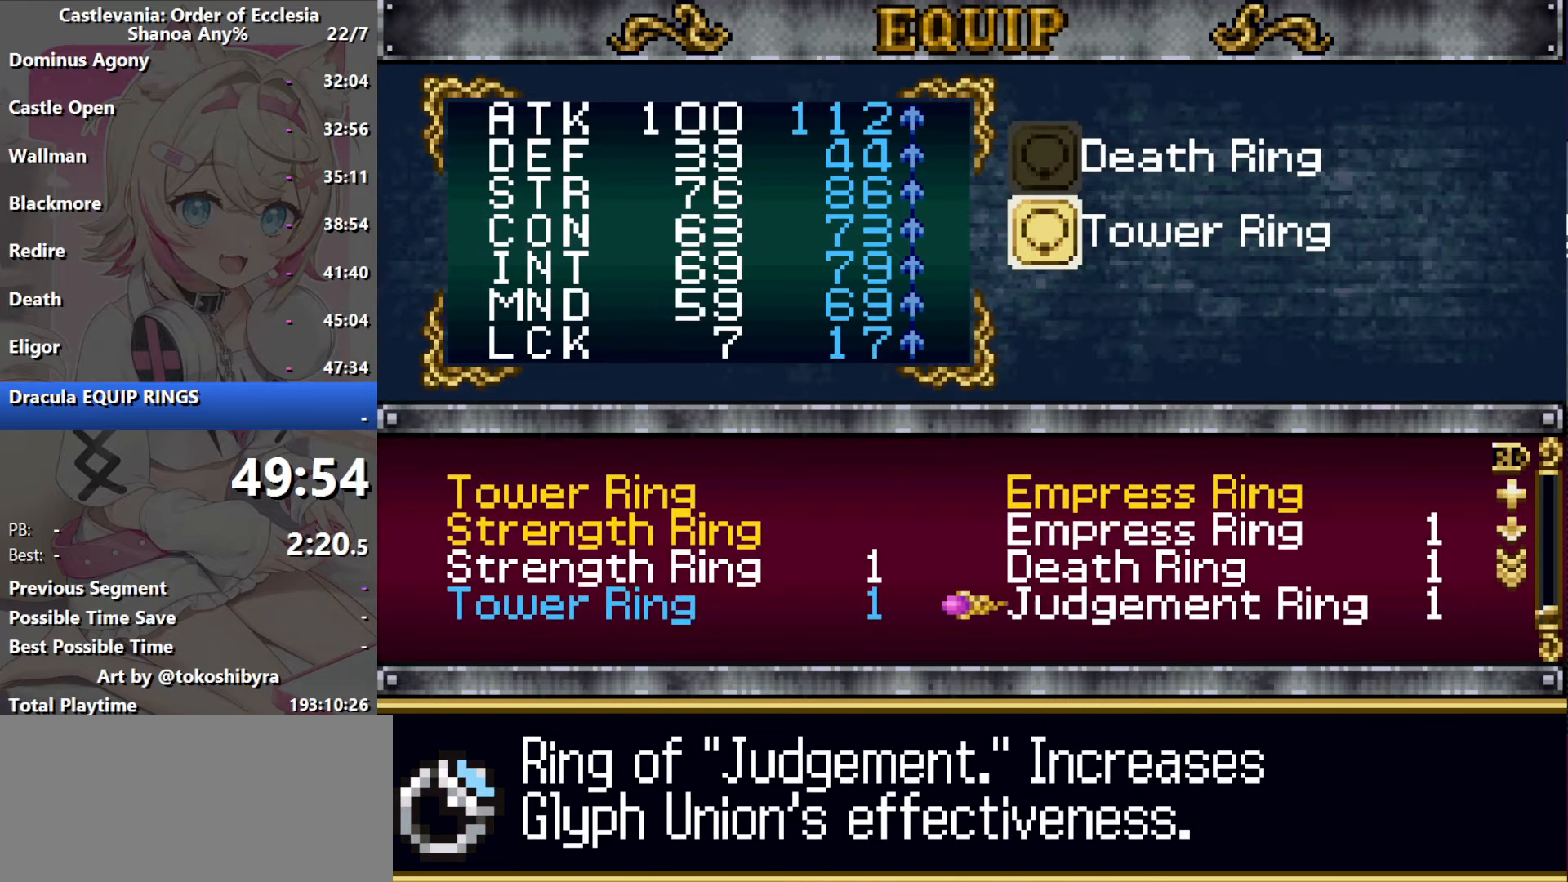
{"buttons": [], "events": [[66, "R1", "up"], [350, "B", "down"], [400, "B", "up"]]}